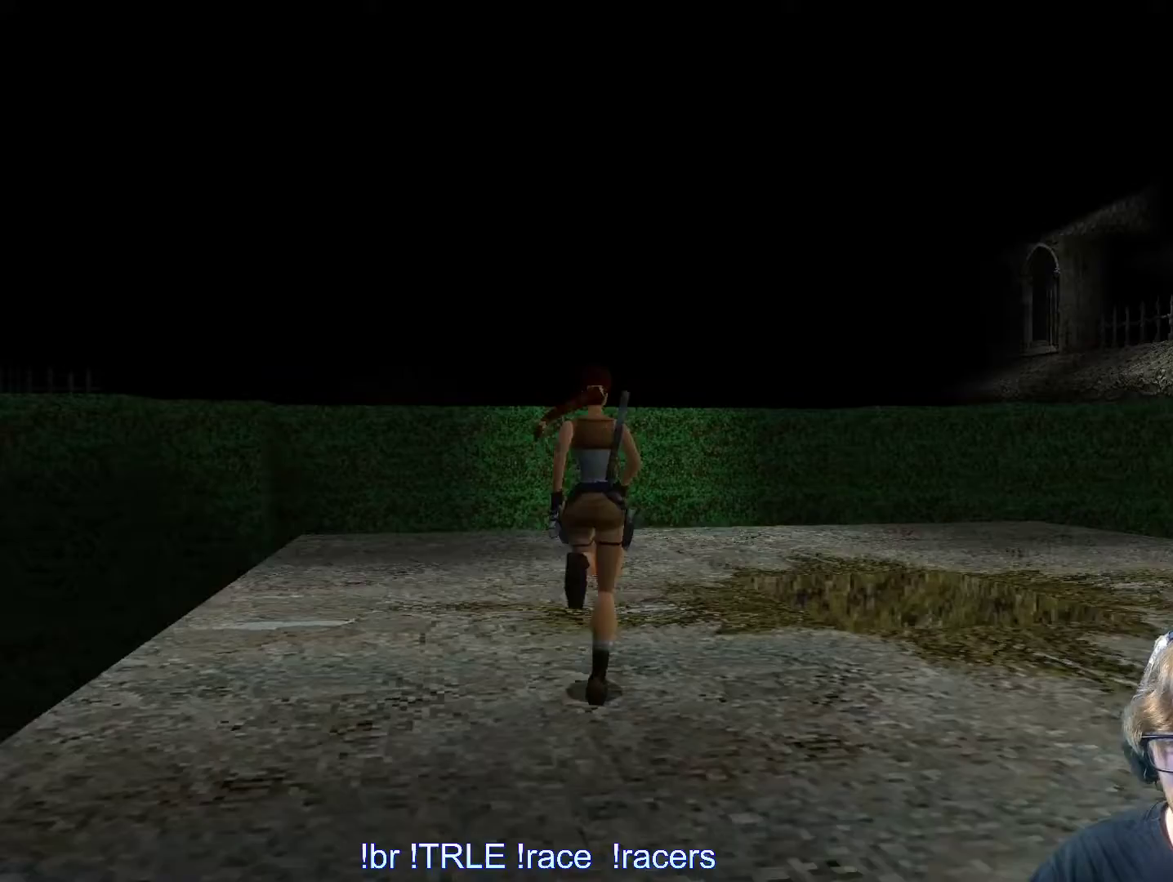
Gameplay with keyboard; each line is a JSON object with the keys held at the frame after it. "events" lists presses ("down") and releases ("up") of "0", "1", "2", "3", "4", "5", "6", "7", "8", "9", "alt", "ctrl_l", "ctrl_r", "dash", "down", "duck", "escape", "f2", "f3", "flare", "left", "load", "look", "return", "right", "roll", "save", "shift_l", "shift_r", "space", "stepl", "stepr" and "up" between this image and that frame as [ms after this image, input, new state], when the widget could be followed in between. No other keys are recorded. Mouse input is not recorded. Key names are as the overlay labels them; some are game actions (e.g. jump) rather than physical keys.
{"keys": ["right"], "events": [[350, "up", "up"]]}
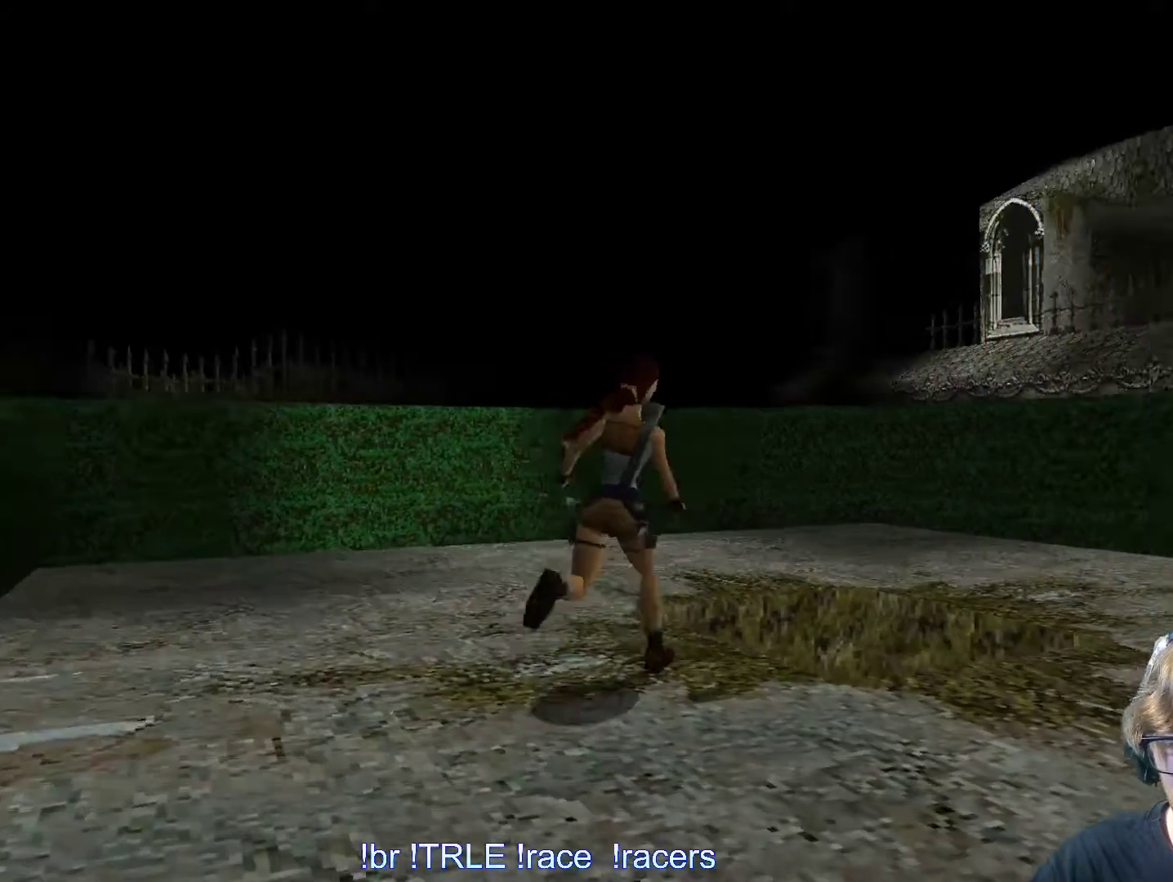
{"keys": ["look"], "events": [[183, "right", "up"], [366, "look", "down"]]}
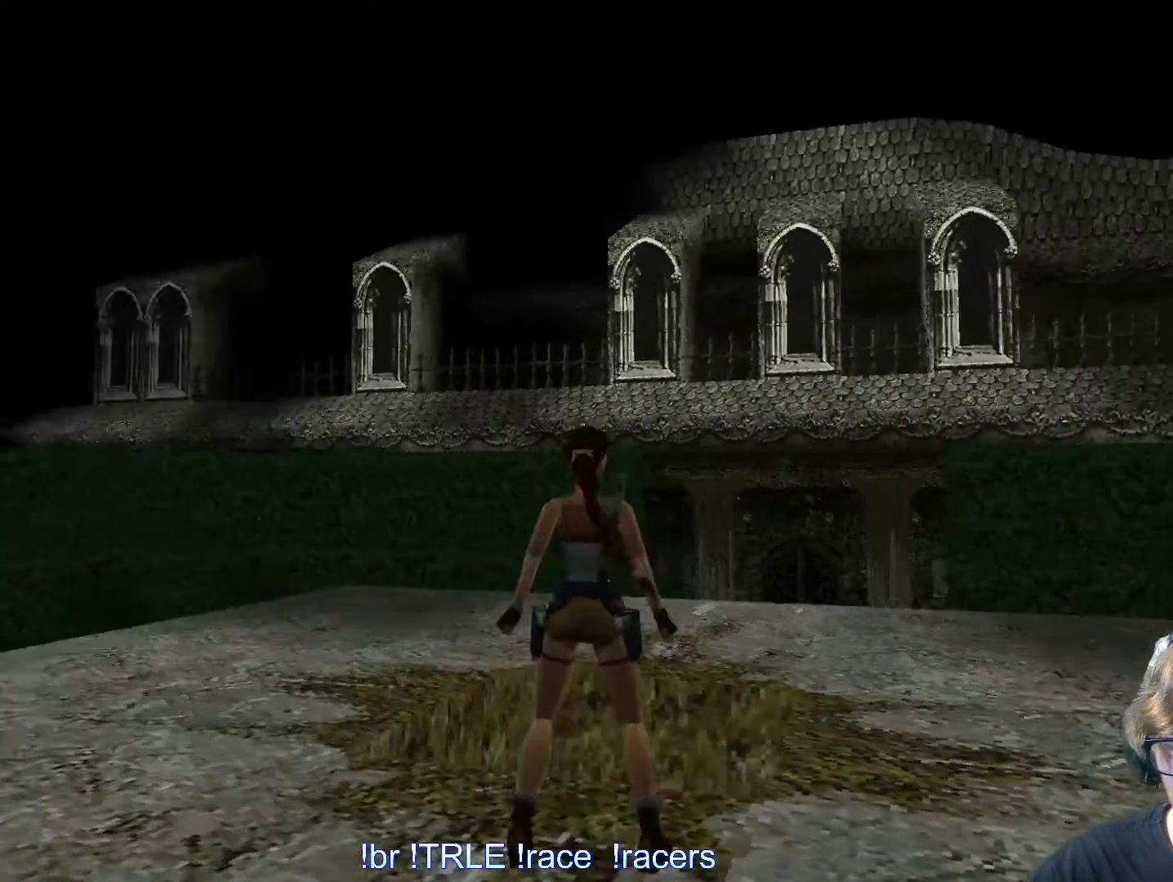
{"keys": ["look", "up"], "events": [[66, "up", "down"]]}
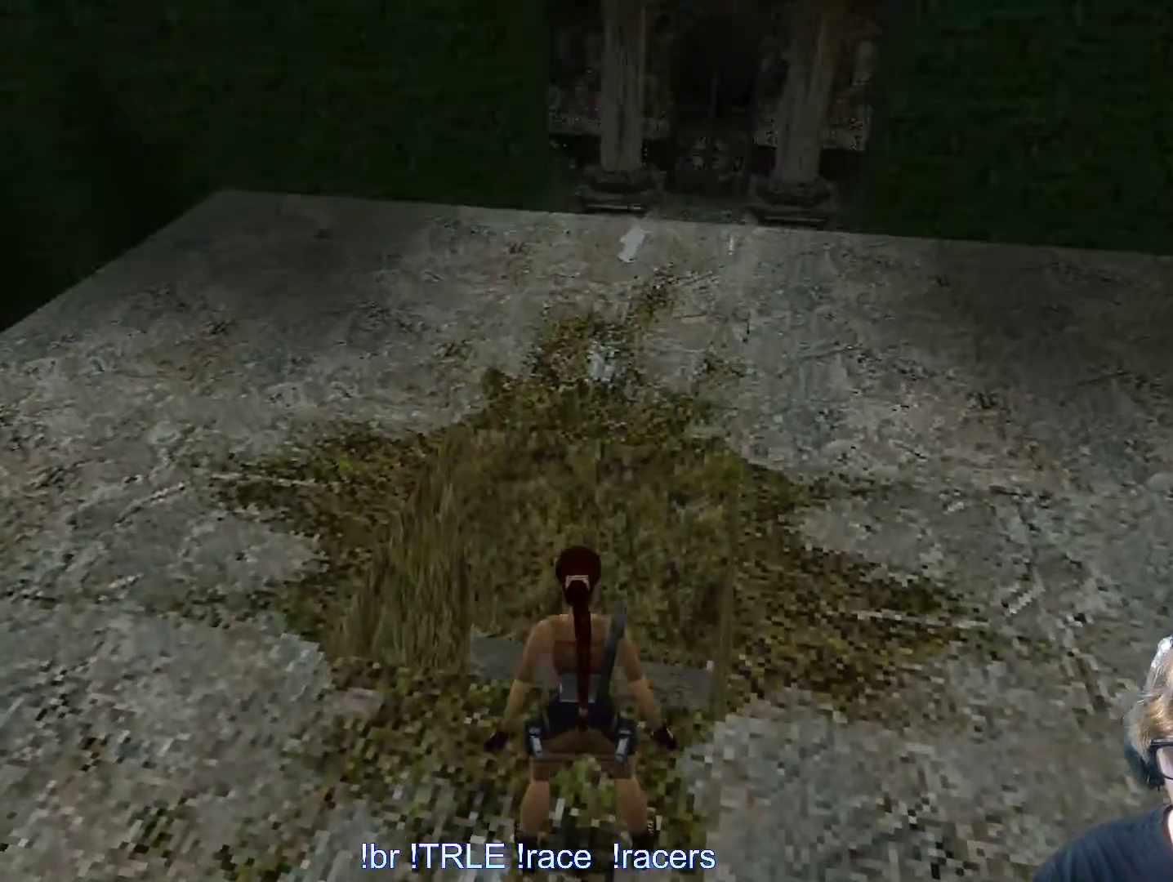
{"keys": ["look", "up"], "events": []}
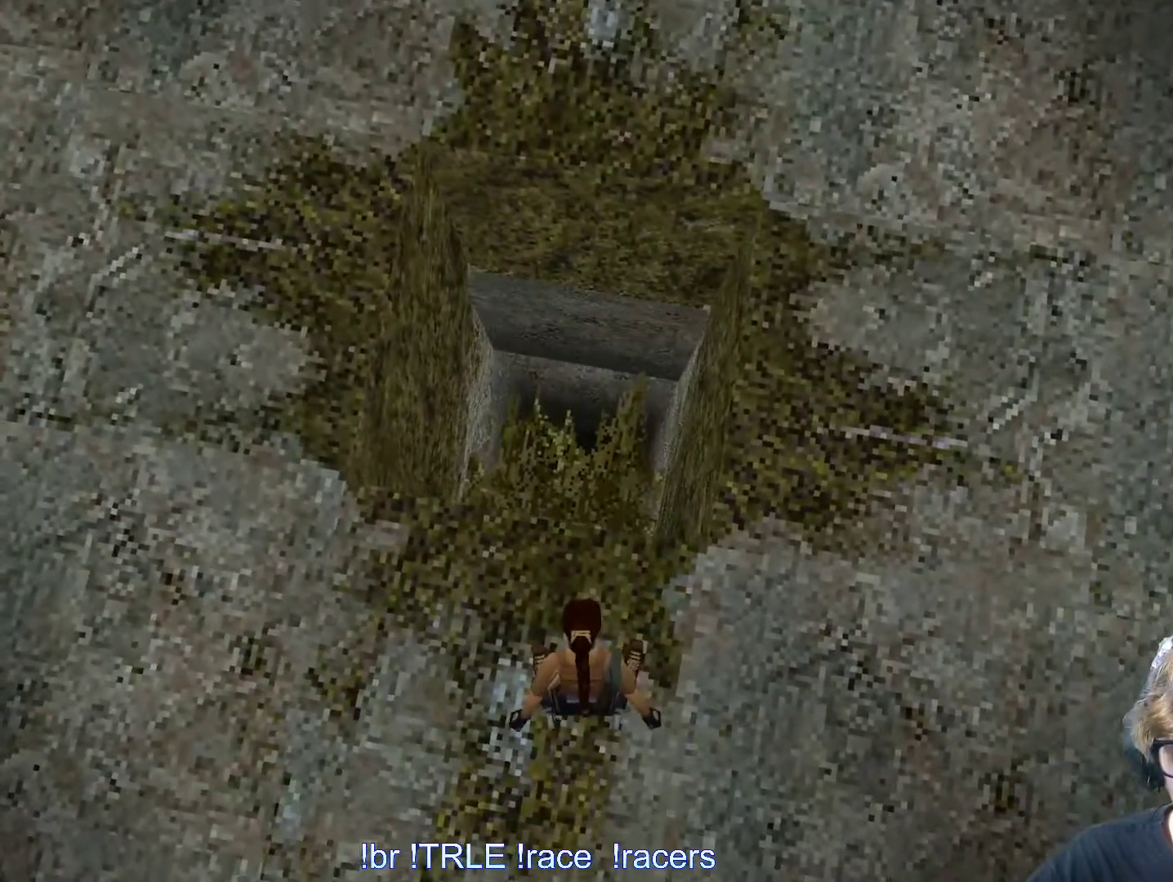
{"keys": ["look"], "events": [[83, "up", "up"]]}
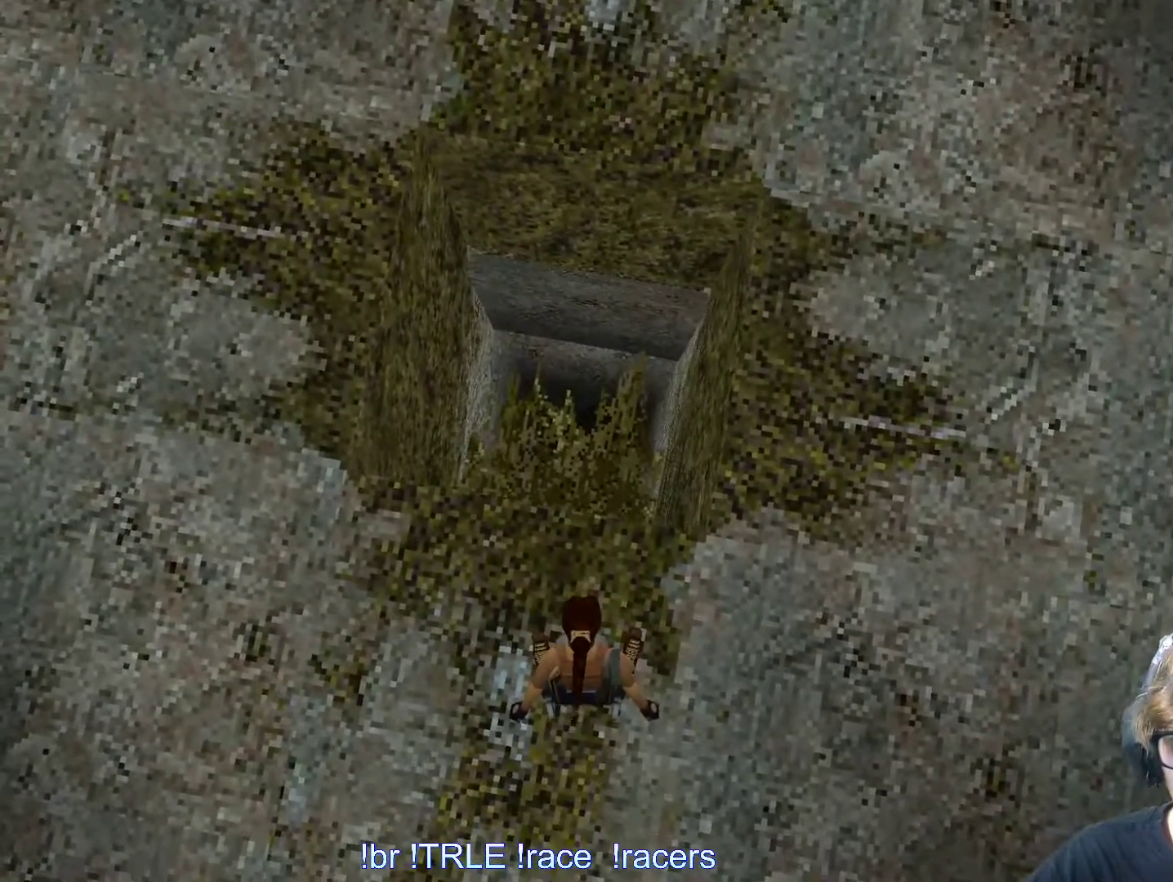
{"keys": ["look"], "events": []}
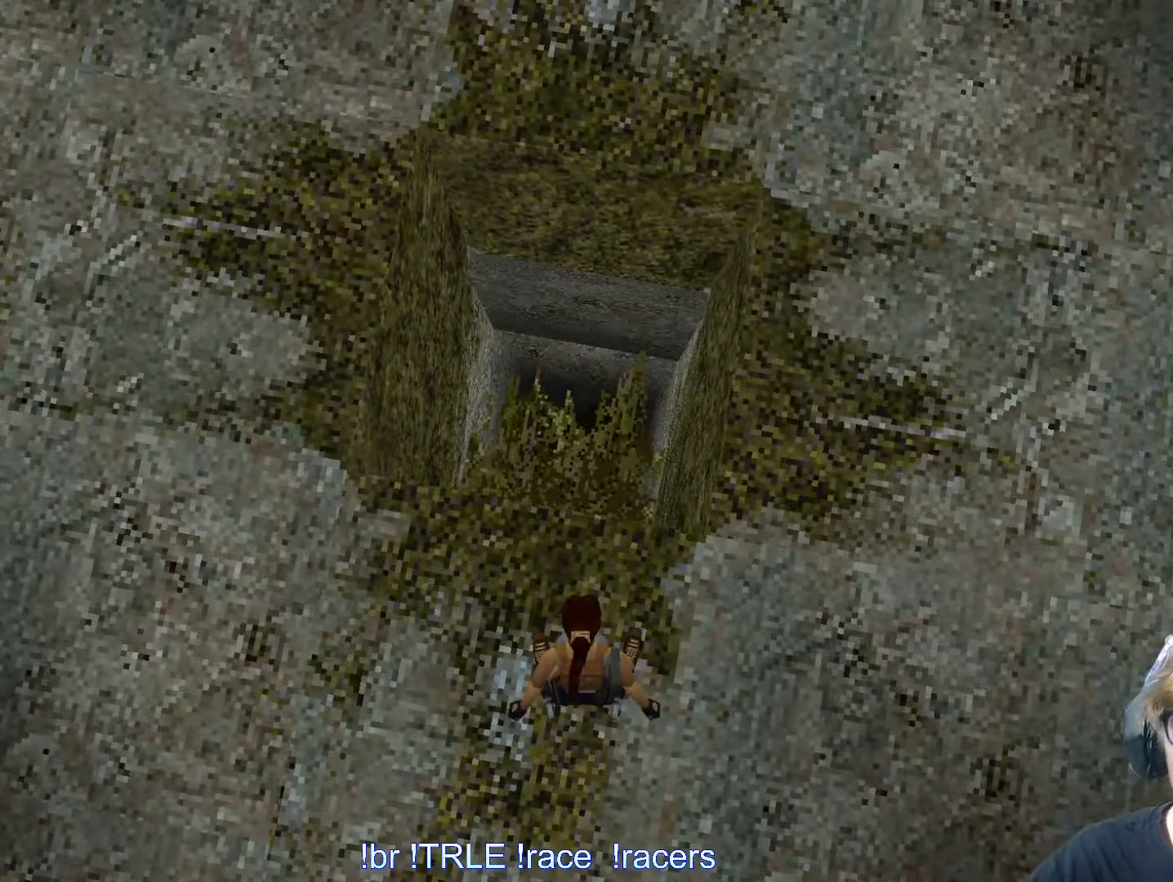
{"keys": [], "events": [[250, "look", "up"]]}
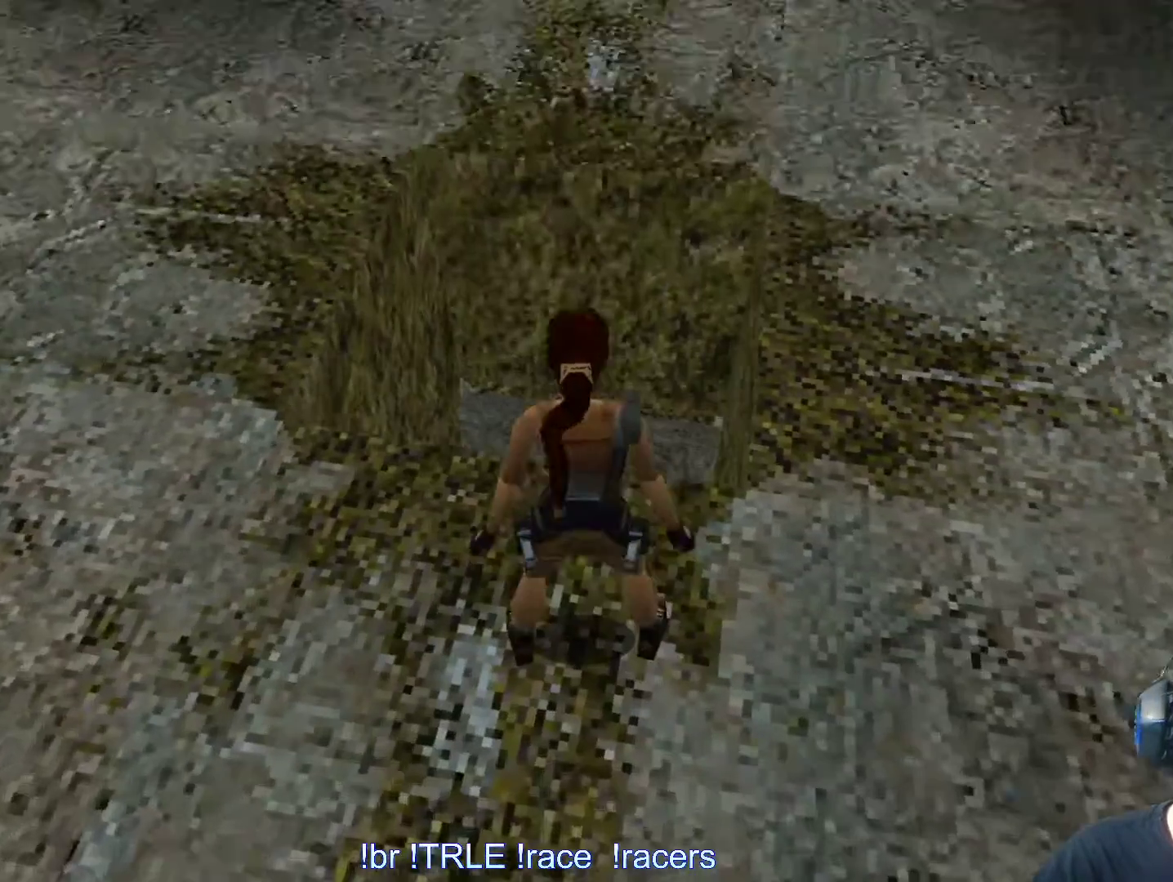
{"keys": ["roll"], "events": [[500, "roll", "down"]]}
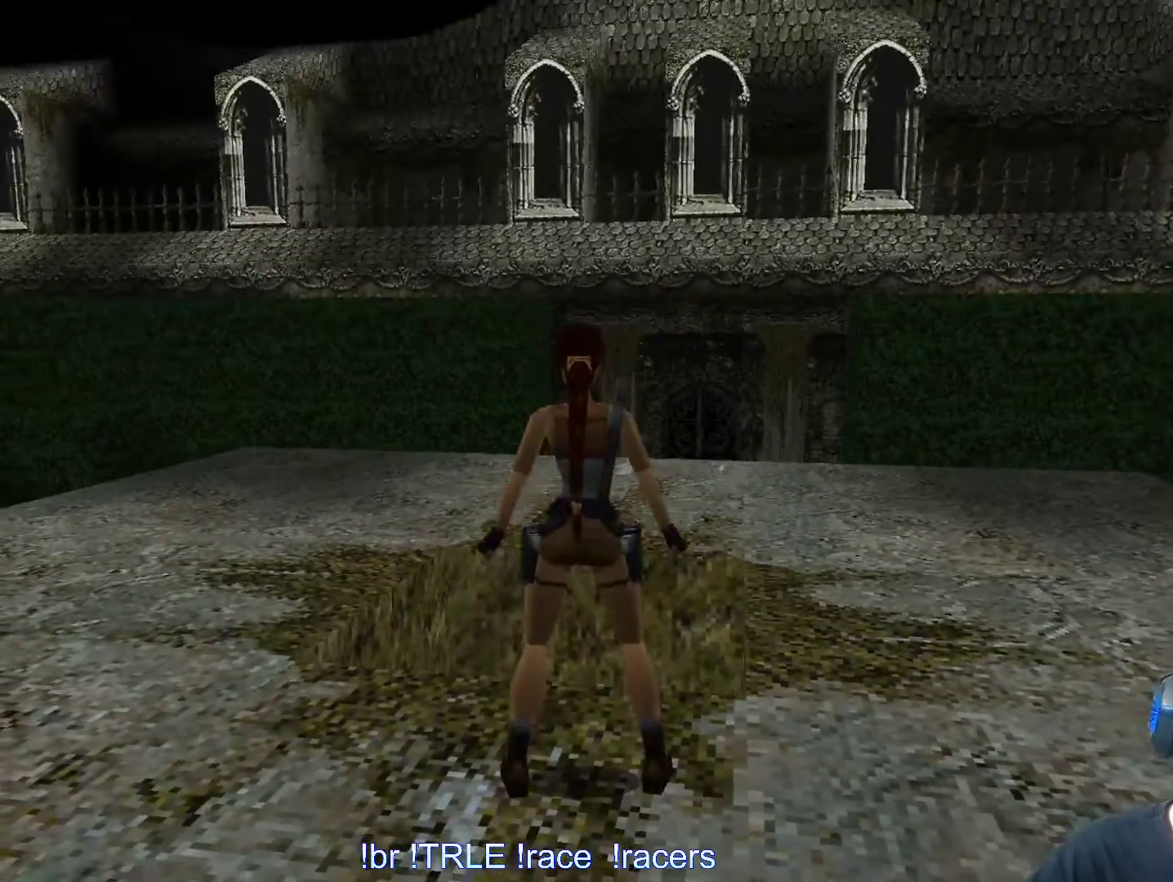
{"keys": ["ctrl_l"], "events": [[100, "roll", "up"], [150, "ctrl_l", "down"]]}
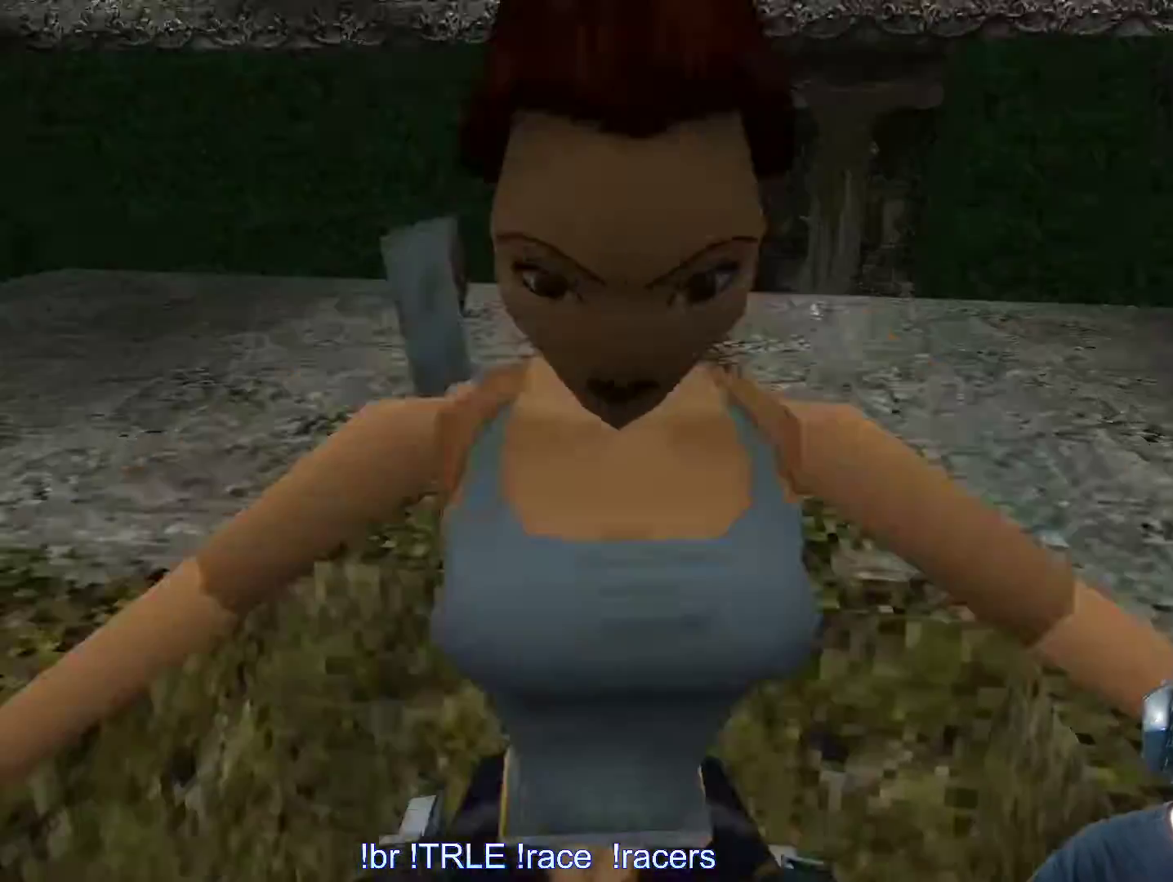
{"keys": ["ctrl_l"], "events": []}
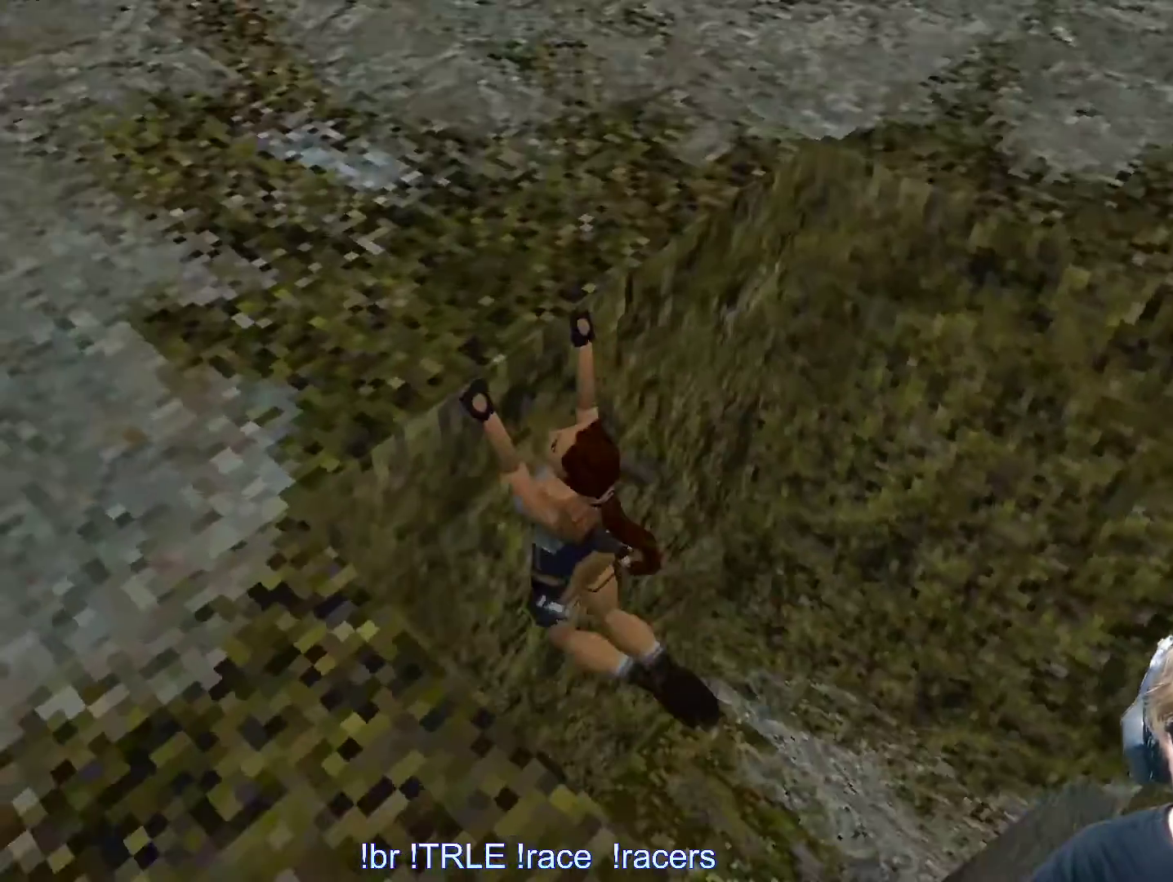
{"keys": ["ctrl_l"], "events": []}
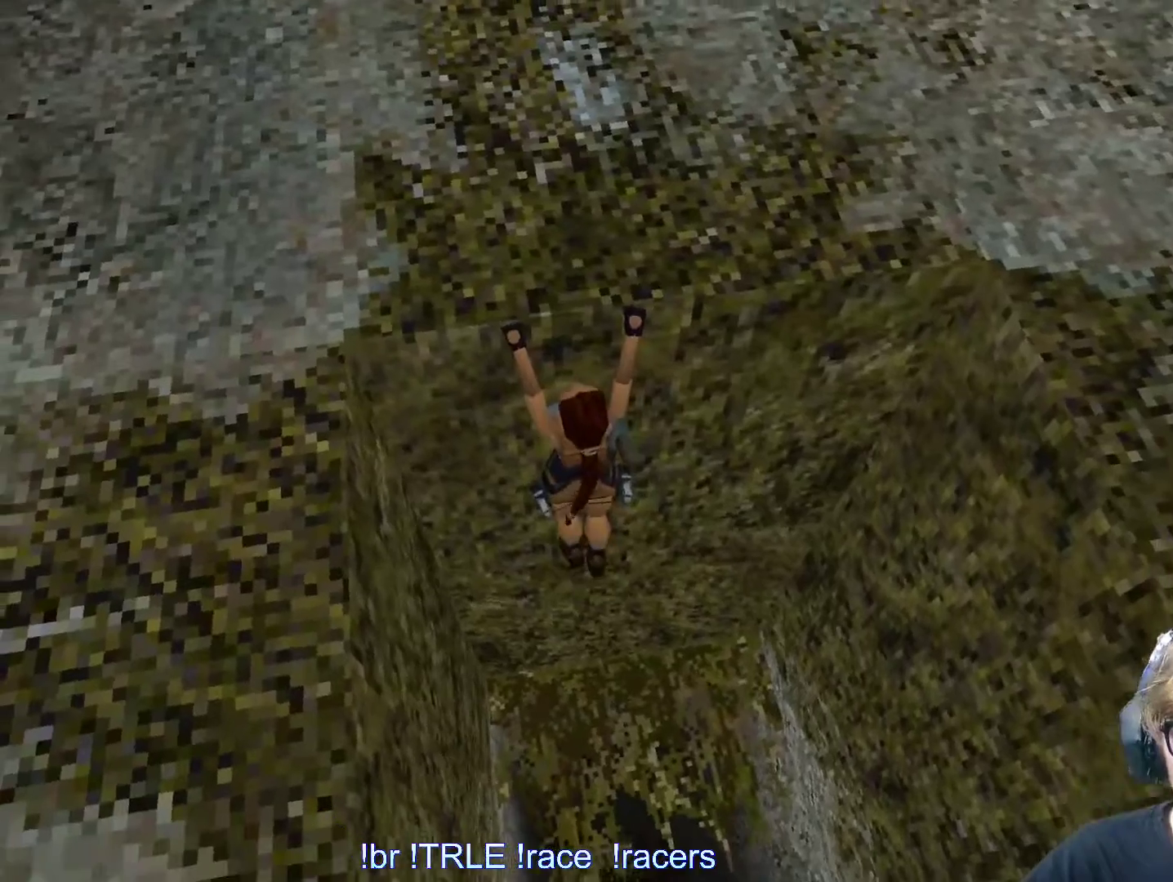
{"keys": ["ctrl_l"], "events": []}
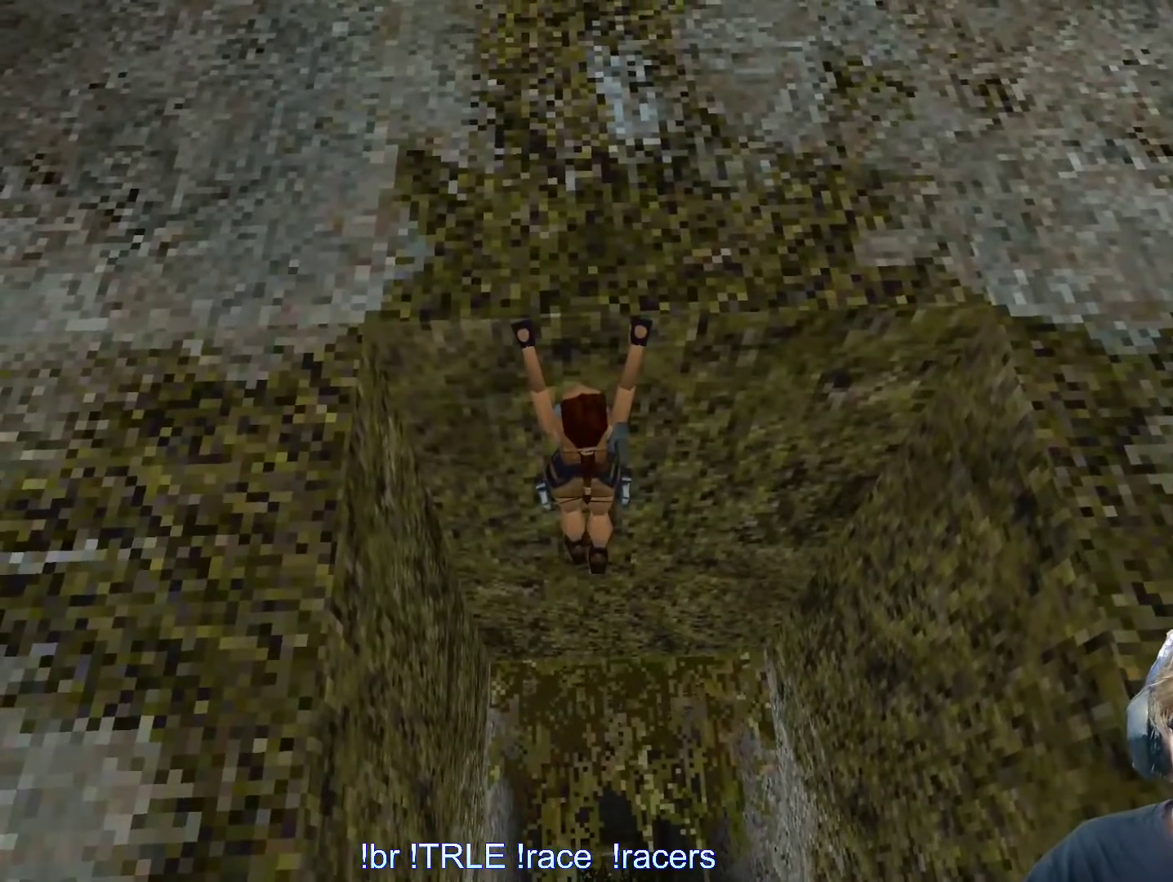
{"keys": ["ctrl_l"], "events": [[400, "up", "down"], [450, "up", "up"]]}
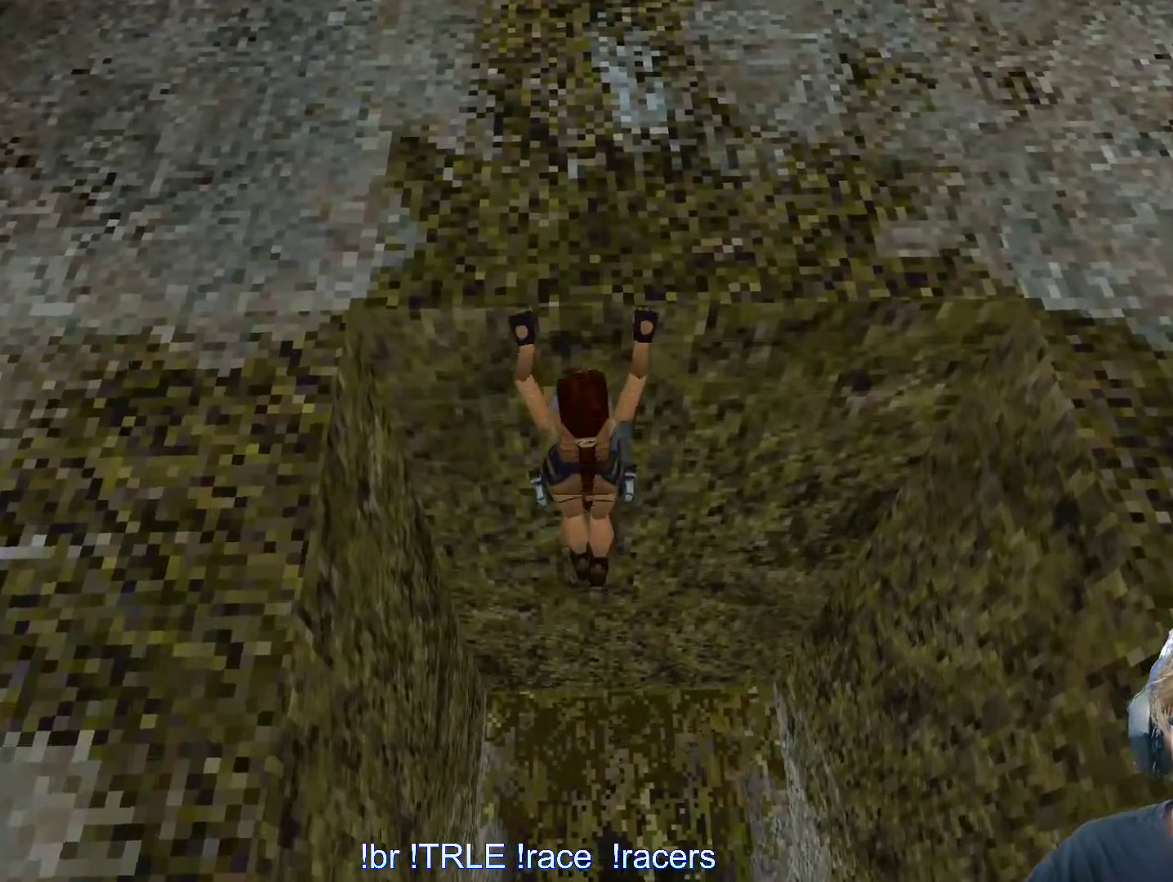
{"keys": ["ctrl_l"], "events": []}
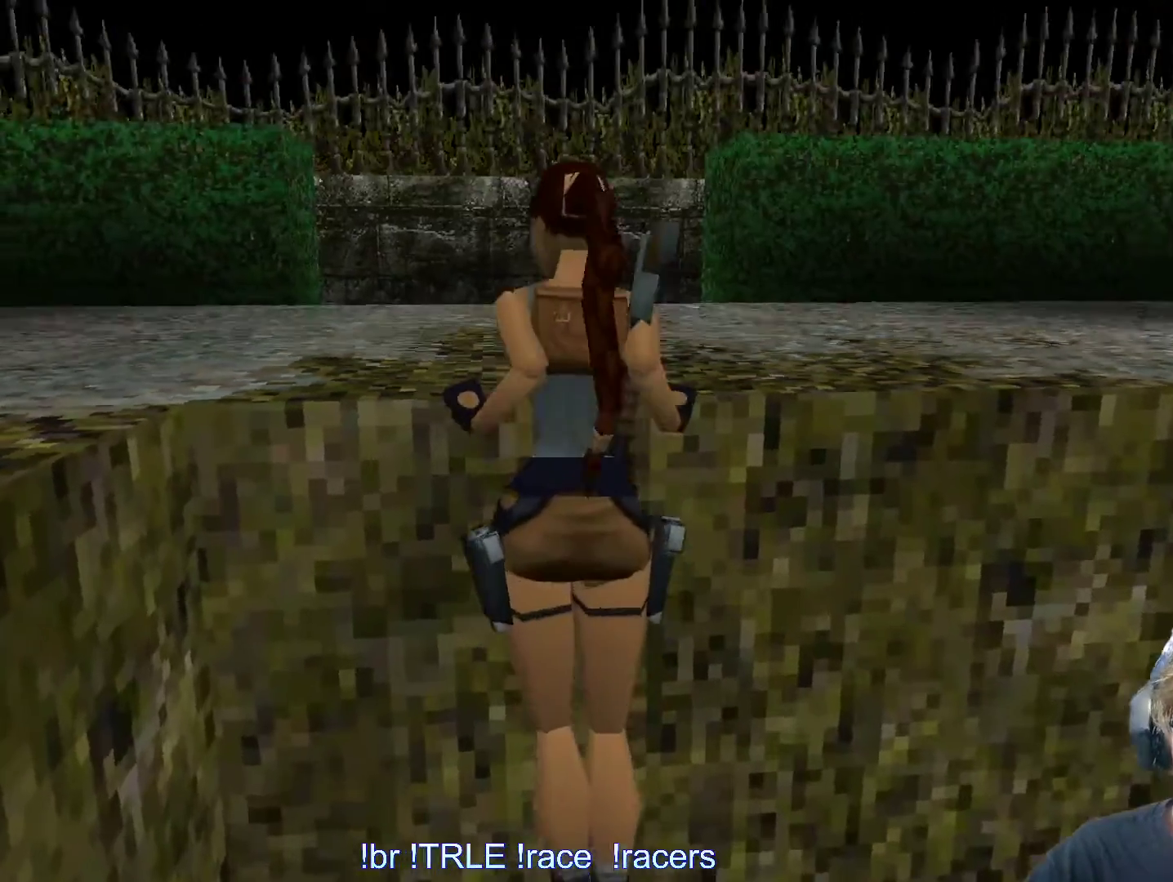
{"keys": [], "events": [[16, "ctrl_l", "up"], [333, "save", "down"], [383, "save", "up"]]}
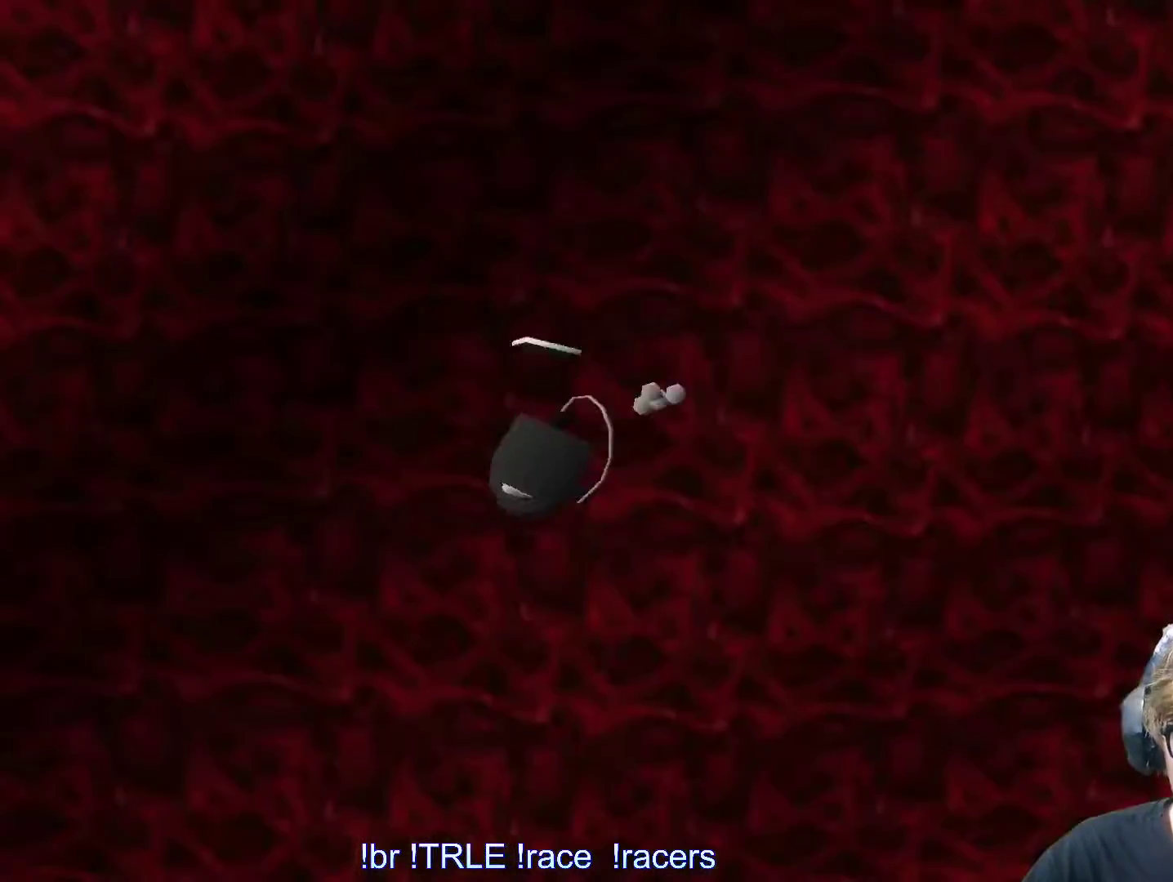
{"keys": [], "events": []}
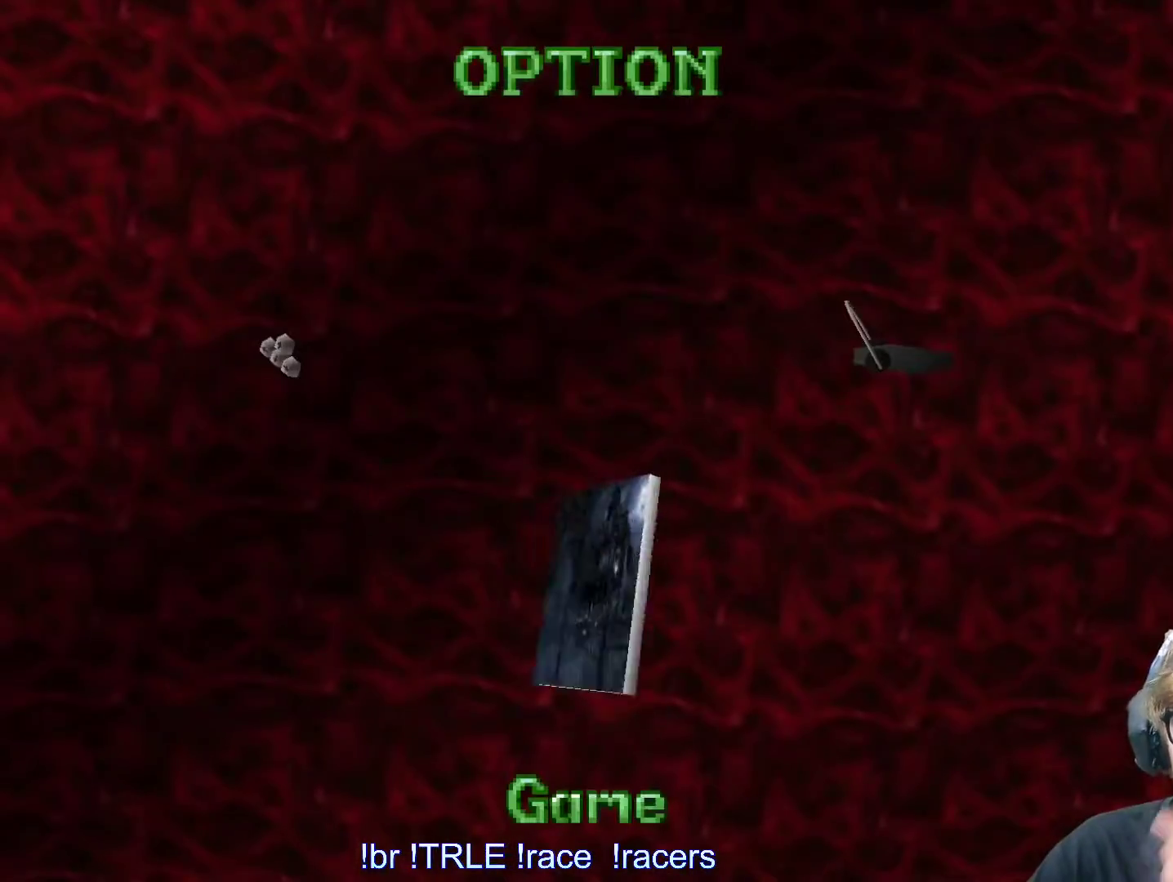
{"keys": [], "events": []}
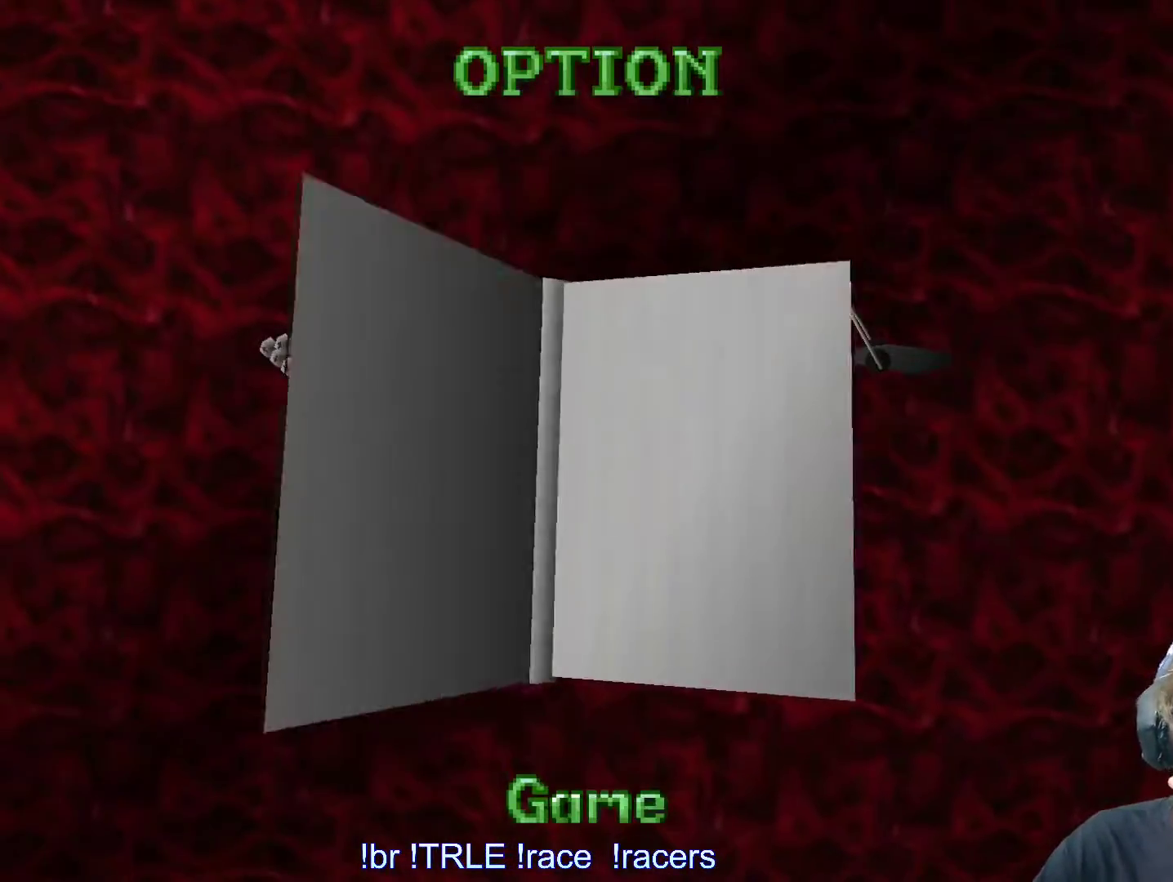
{"keys": [], "events": []}
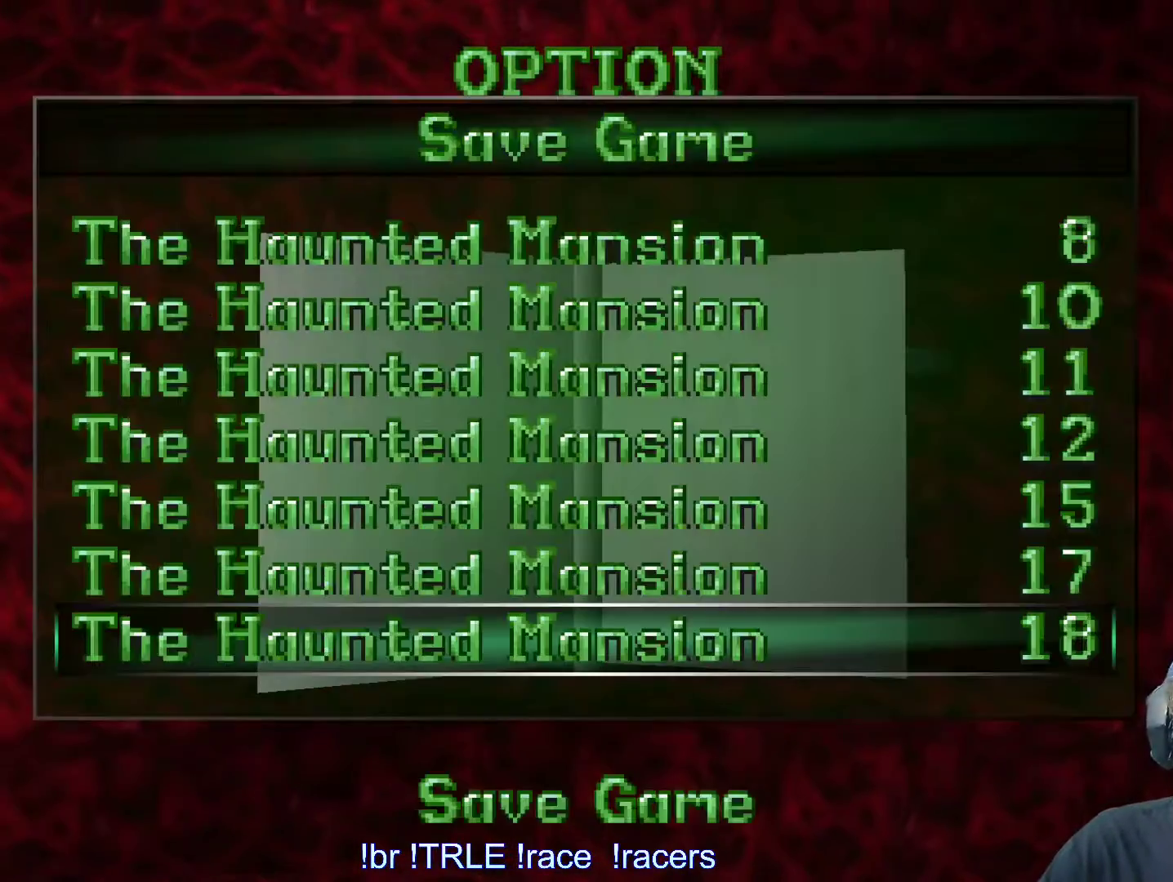
{"keys": ["down"], "events": [[250, "down", "down"], [333, "down", "up"], [450, "down", "down"]]}
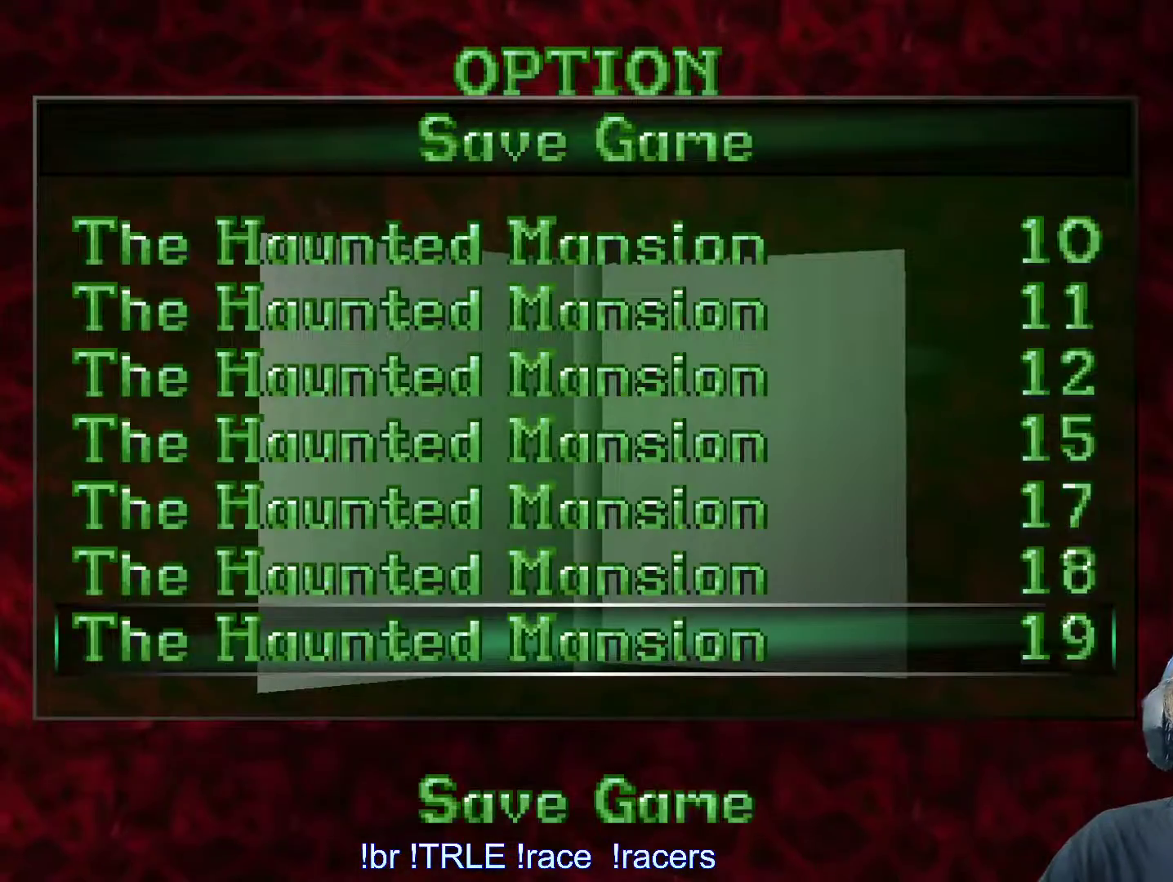
{"keys": [], "events": [[33, "down", "up"], [133, "down", "down"], [183, "down", "up"], [283, "down", "down"], [366, "down", "up"], [450, "down", "down"], [500, "down", "up"]]}
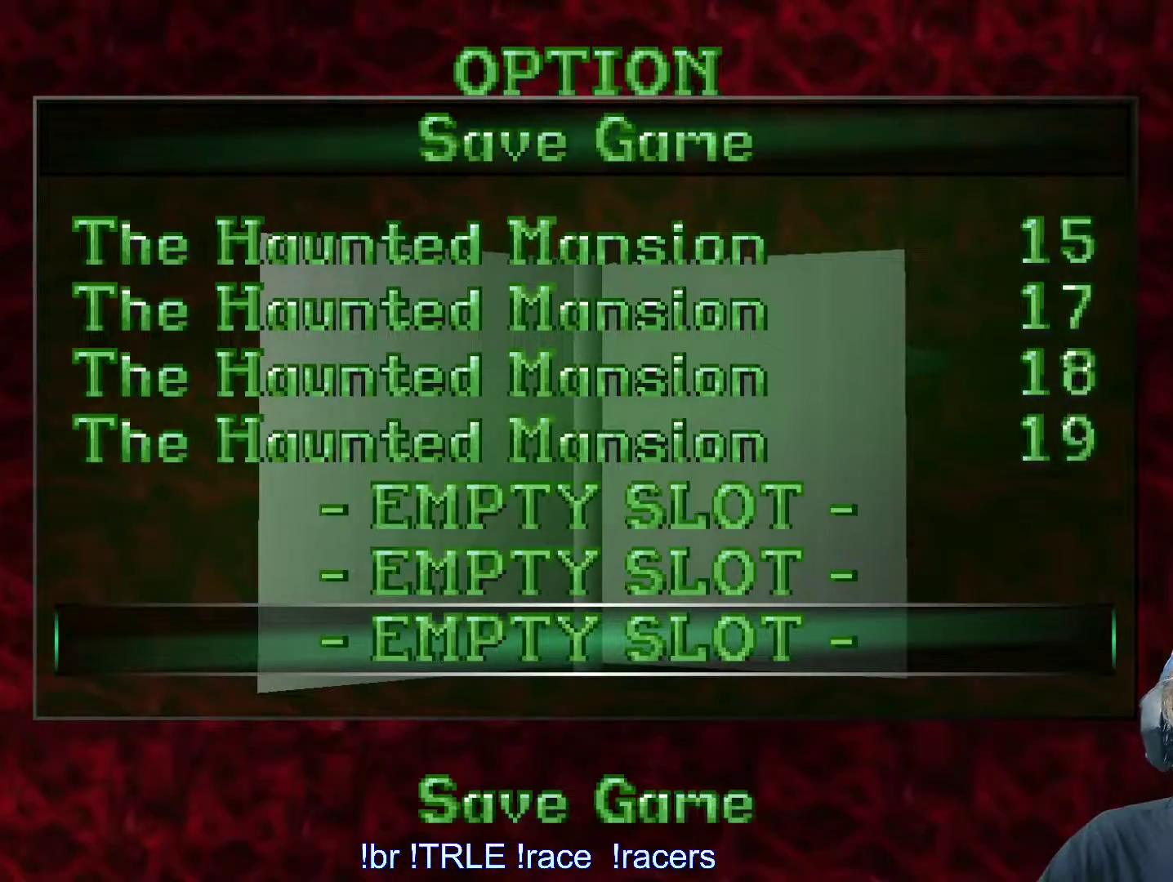
{"keys": [], "events": [[100, "down", "down"], [150, "down", "up"], [233, "down", "down"], [333, "down", "up"], [433, "down", "down"], [483, "down", "up"]]}
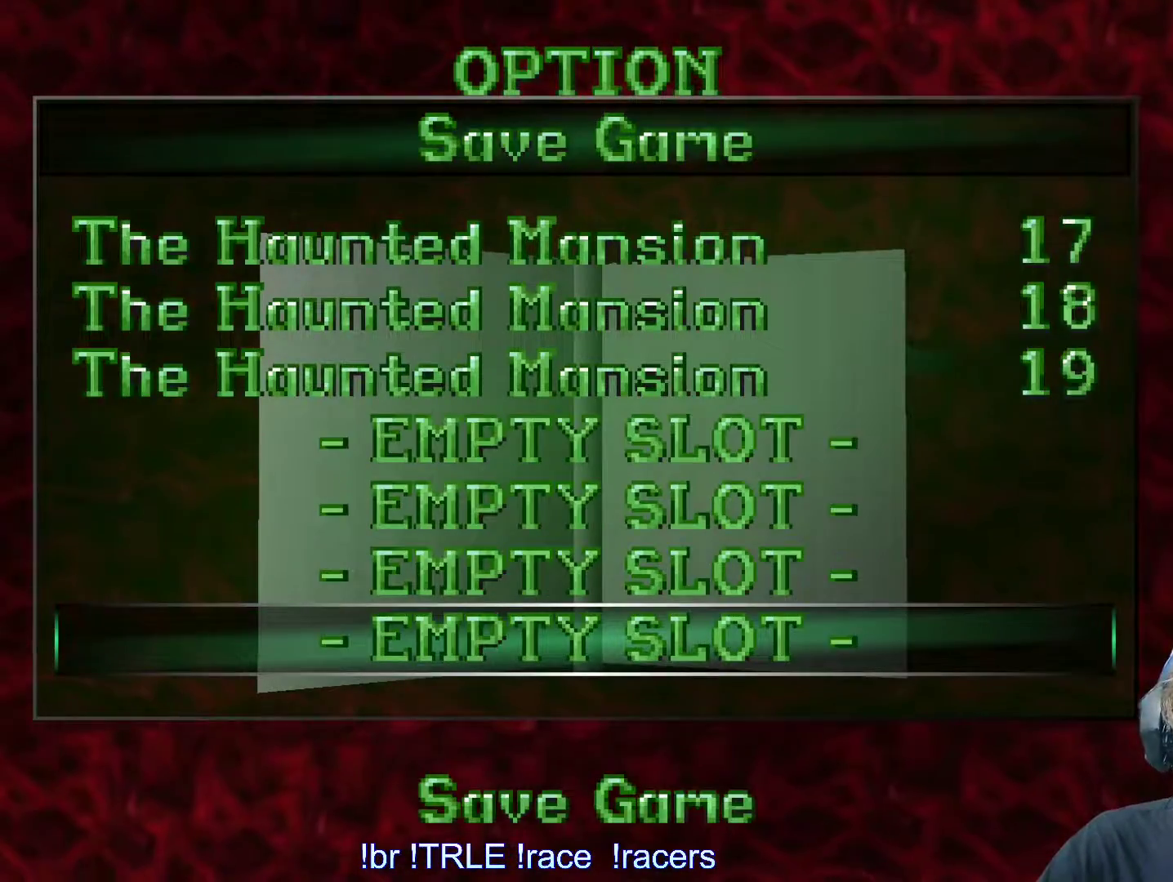
{"keys": ["up"], "events": [[66, "down", "down"], [116, "down", "up"], [250, "up", "down"], [350, "up", "up"], [450, "up", "down"]]}
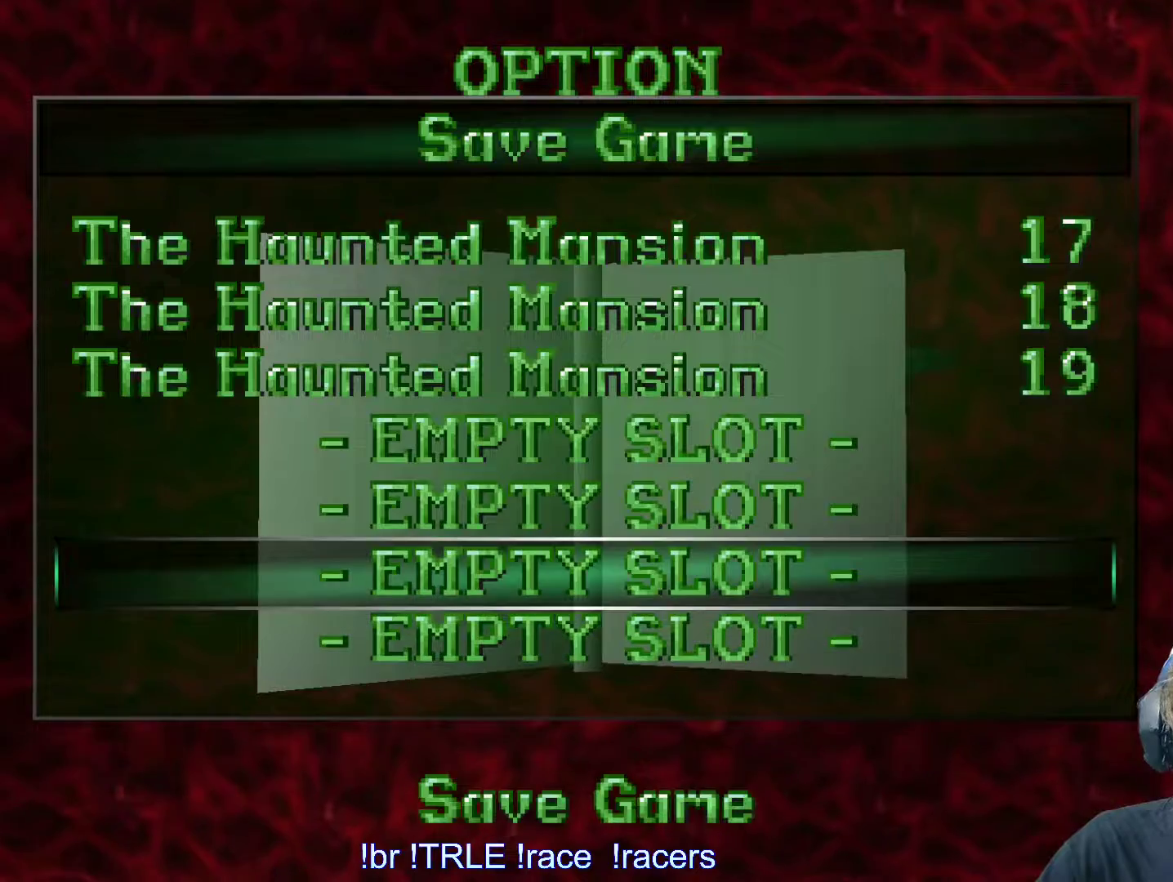
{"keys": ["up"], "events": [[50, "up", "up"], [133, "up", "down"], [183, "up", "up"], [266, "up", "down"], [366, "up", "up"], [466, "up", "down"]]}
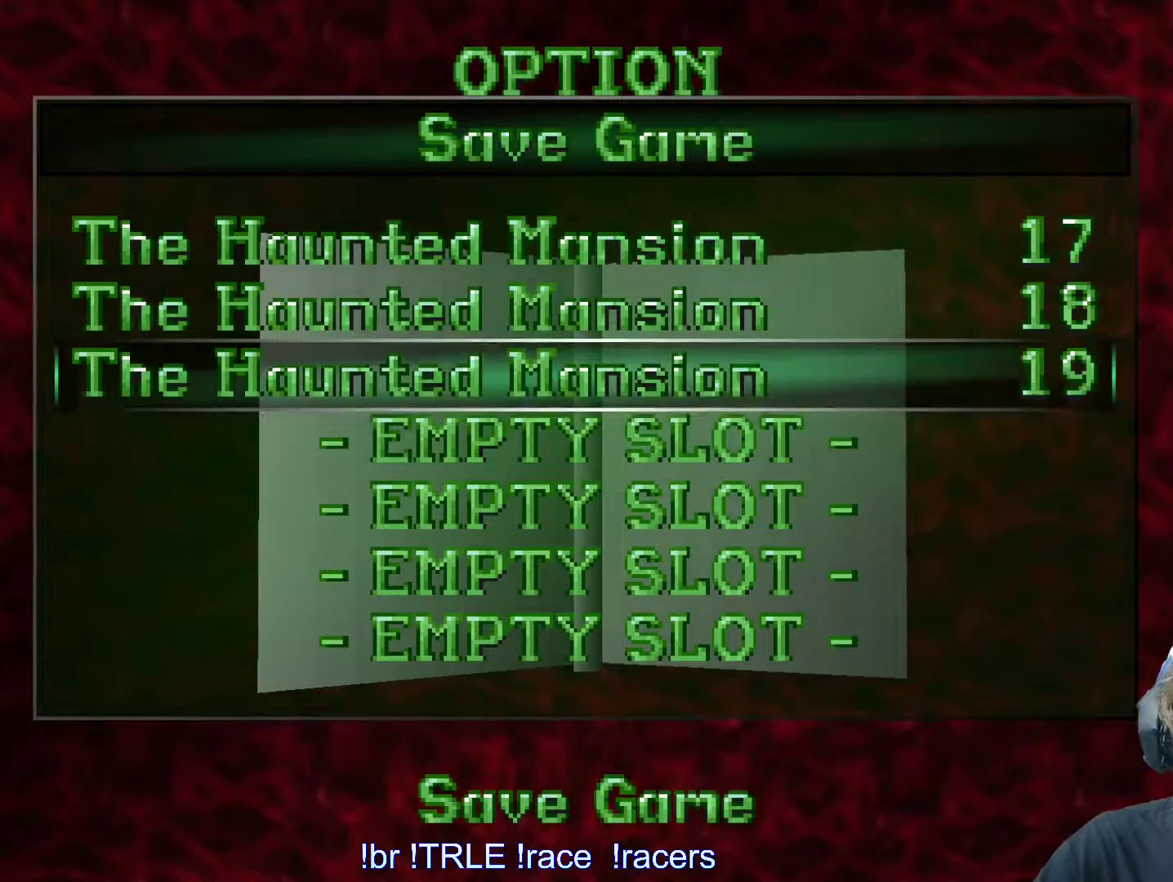
{"keys": [], "events": [[16, "up", "up"]]}
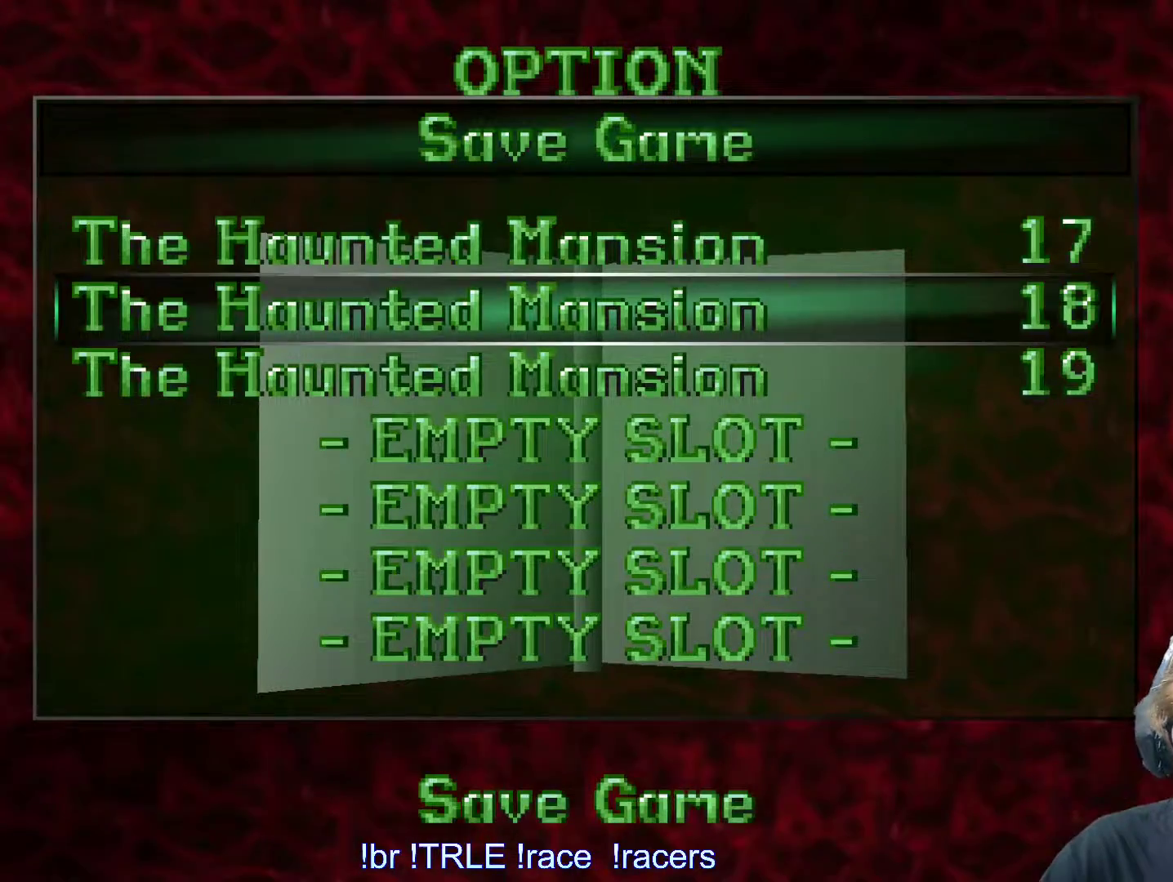
{"keys": [], "events": [[16, "down", "down"], [166, "down", "up"]]}
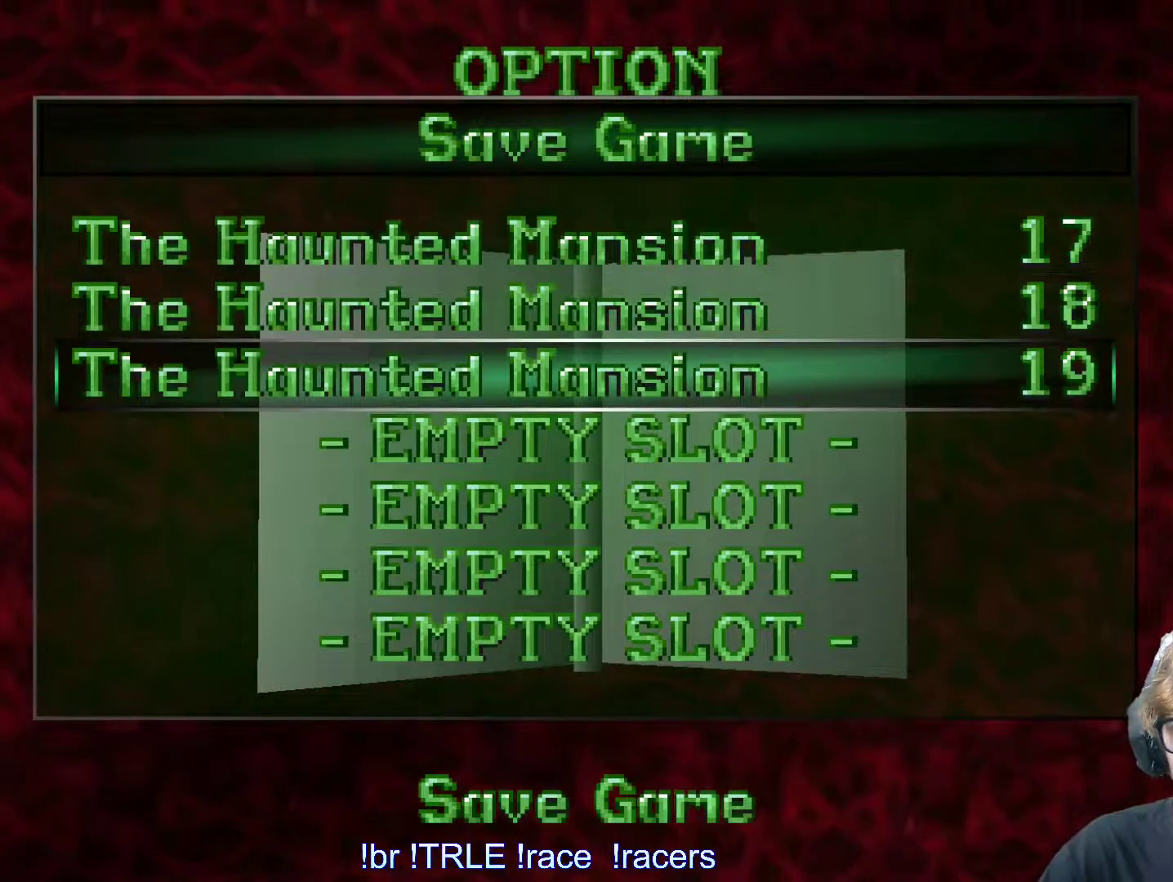
{"keys": [], "events": [[316, "return", "down"], [416, "return", "up"]]}
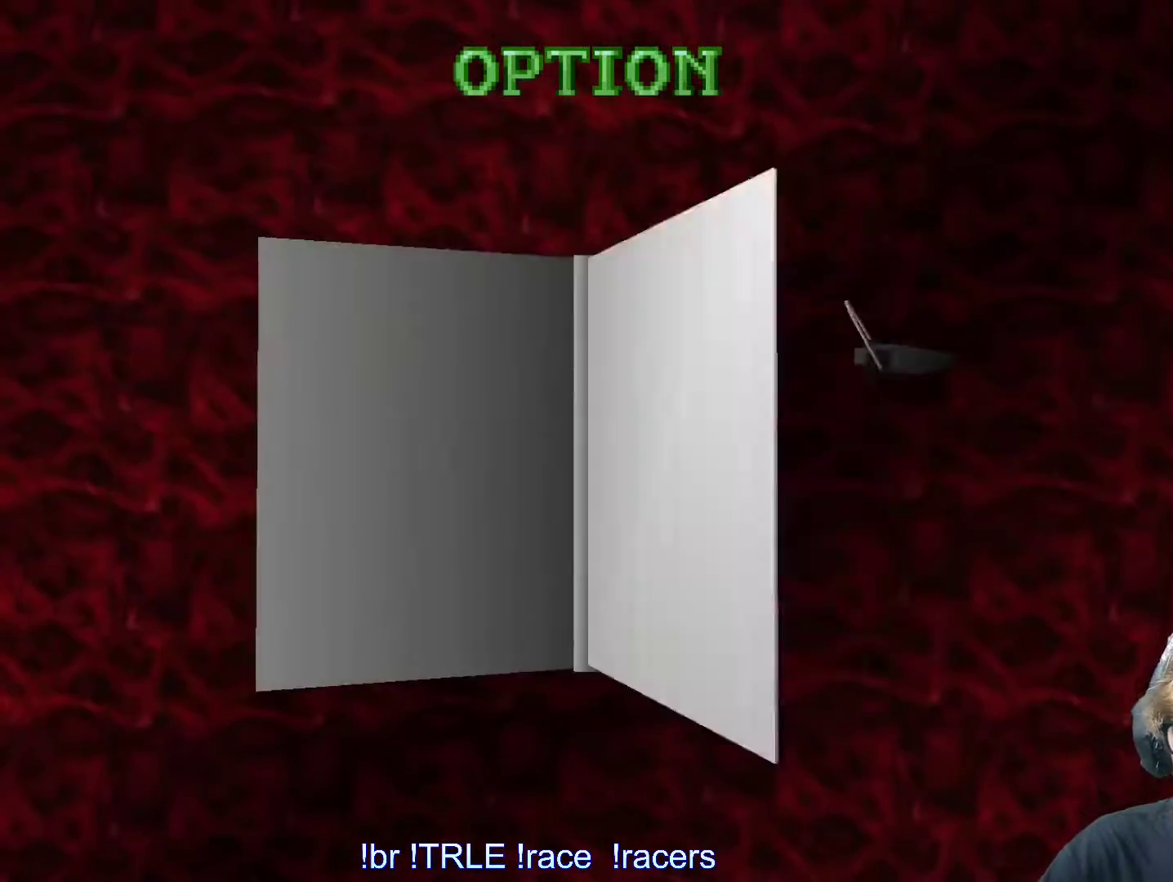
{"keys": [], "events": []}